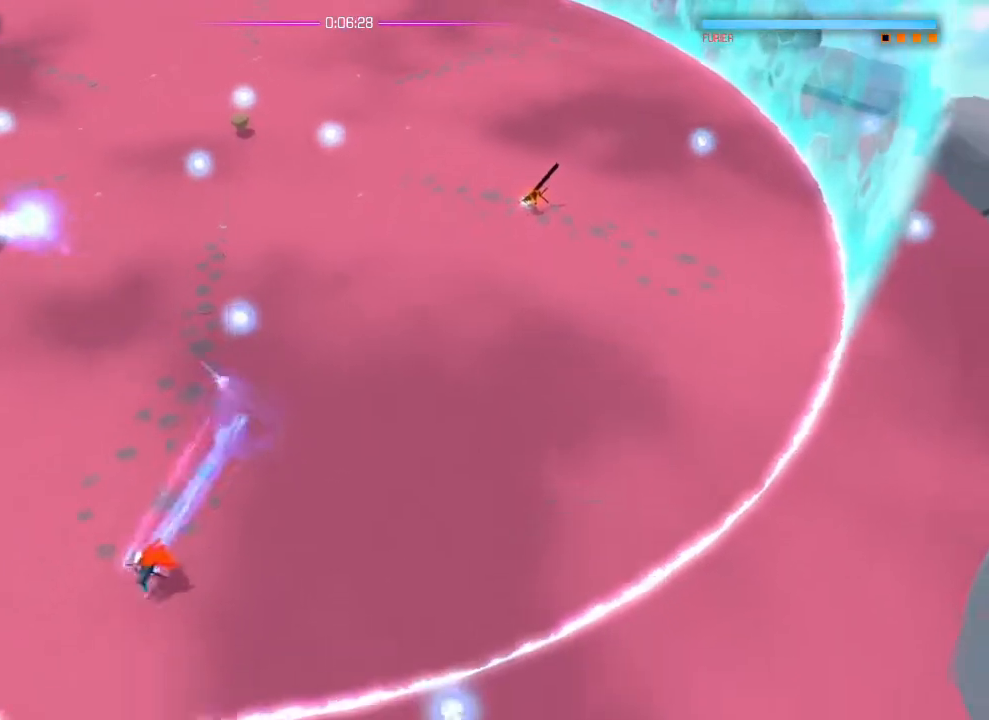
Gameplay with a controller (PlayStation layout); each line is a JSON object with the inputs held at the frame after it. "events" lists button and stick changes between this image and that frame as [ms after this image, input, new state], when the widget could be followed in between. Not read: DPAD_DOWN DPAD_LEFT DPAD_RIGHT DPAD_UP HOME L1 R2 SELECT START.
{"buttons": [], "left_stick": "down", "right_stick": "up", "events": [[150, "right_stick", "up"]]}
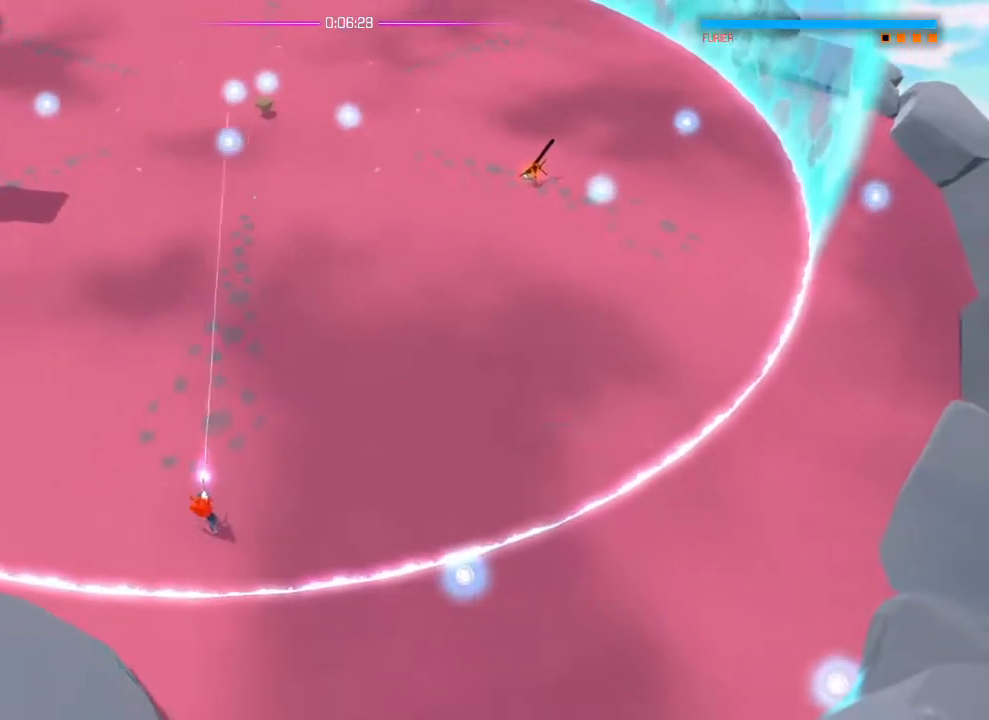
{"buttons": [], "left_stick": "center", "right_stick": "up", "events": [[116, "left_stick", "center"]]}
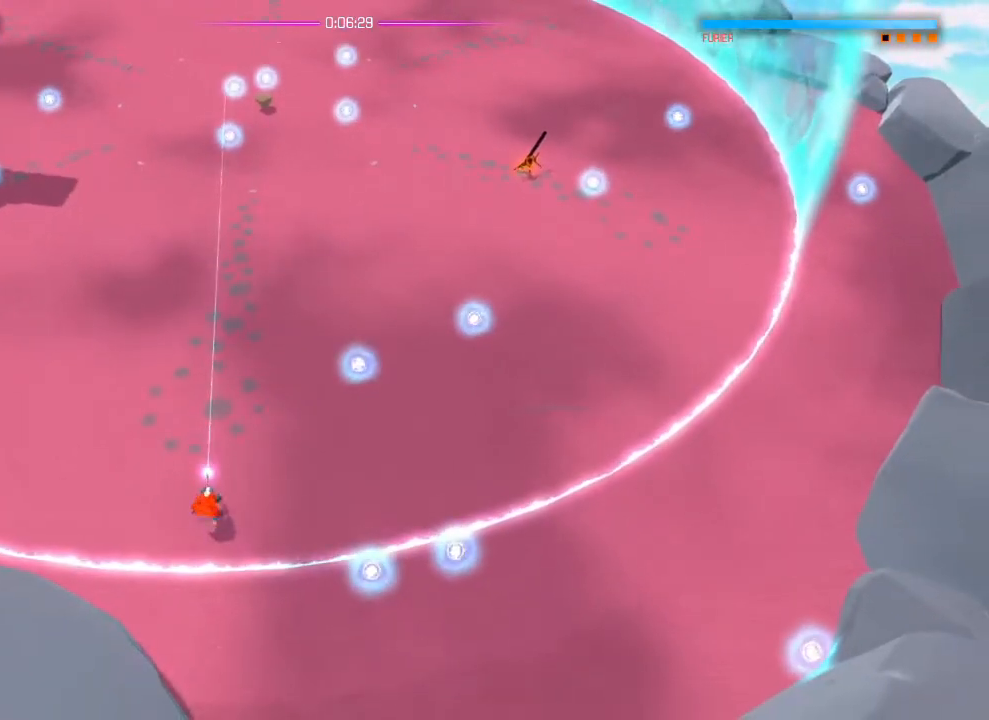
{"buttons": [], "left_stick": "center", "right_stick": "up-right", "events": [[84, "left_stick", "down-left"], [217, "left_stick", "left"], [234, "right_stick", "up-right"], [484, "left_stick", "center"]]}
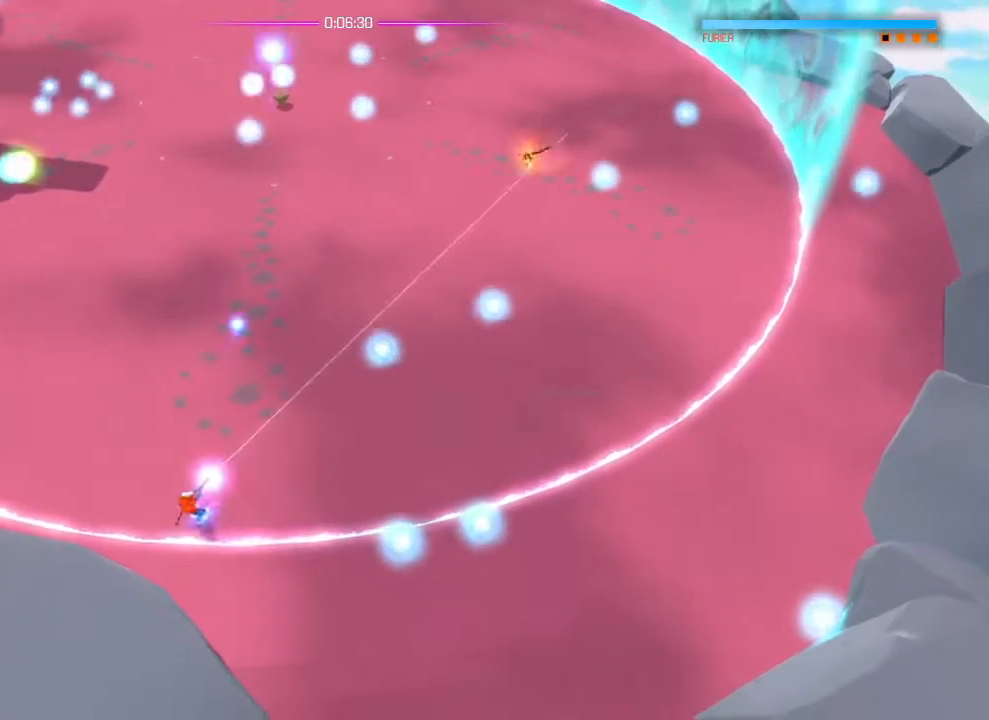
{"buttons": [], "left_stick": "center", "right_stick": "up-right", "events": [[83, "left_stick", "left"], [217, "left_stick", "center"]]}